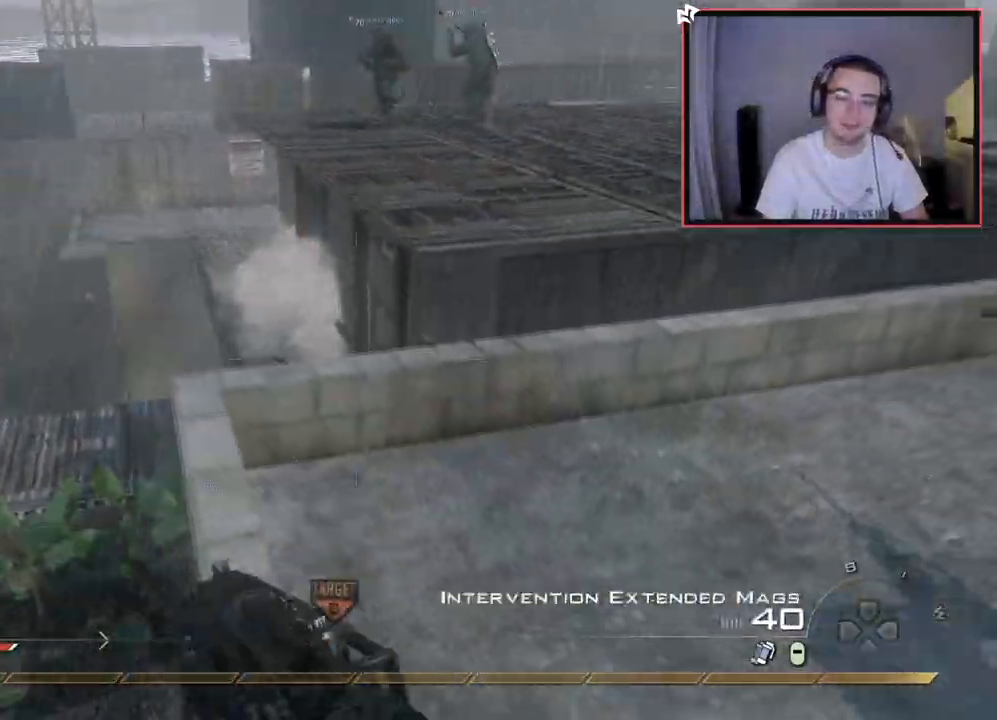
Gameplay with a controller (PlayStation layout); each line is a JSON object with the inputs held at the frame after it. "events" lists button and stick changes between this image and that frame as [ms after this image, input, new state], when the widget could be followed in between.
{"buttons": [], "left_stick": "up", "right_stick": "center", "events": [[17, "TRIANGLE", "down"], [67, "TRIANGLE", "up"], [134, "TRIANGLE", "down"], [217, "TRIANGLE", "up"], [334, "left_stick", "up"]]}
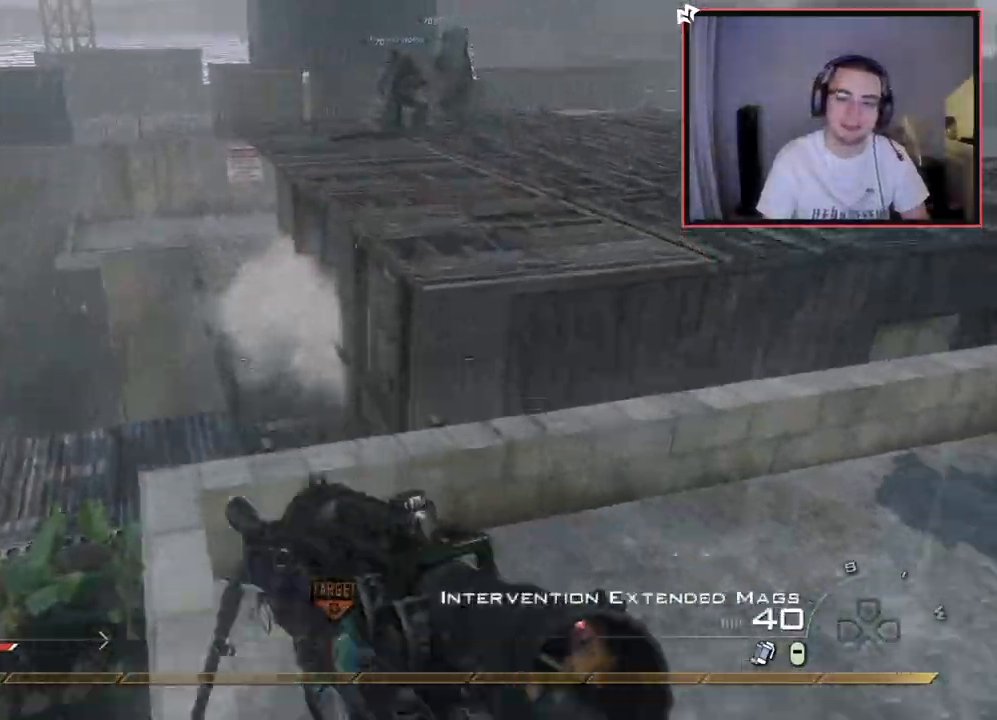
{"buttons": ["L3"], "left_stick": "up-left", "right_stick": "right", "events": [[17, "right_stick", "right"], [83, "CROSS", "down"], [183, "left_stick", "up-left"], [200, "CROSS", "up"], [217, "L3", "down"], [267, "SQUARE", "down"], [333, "SQUARE", "up"], [350, "L3", "up"], [417, "SQUARE", "down"], [434, "L3", "down"], [467, "SQUARE", "up"]]}
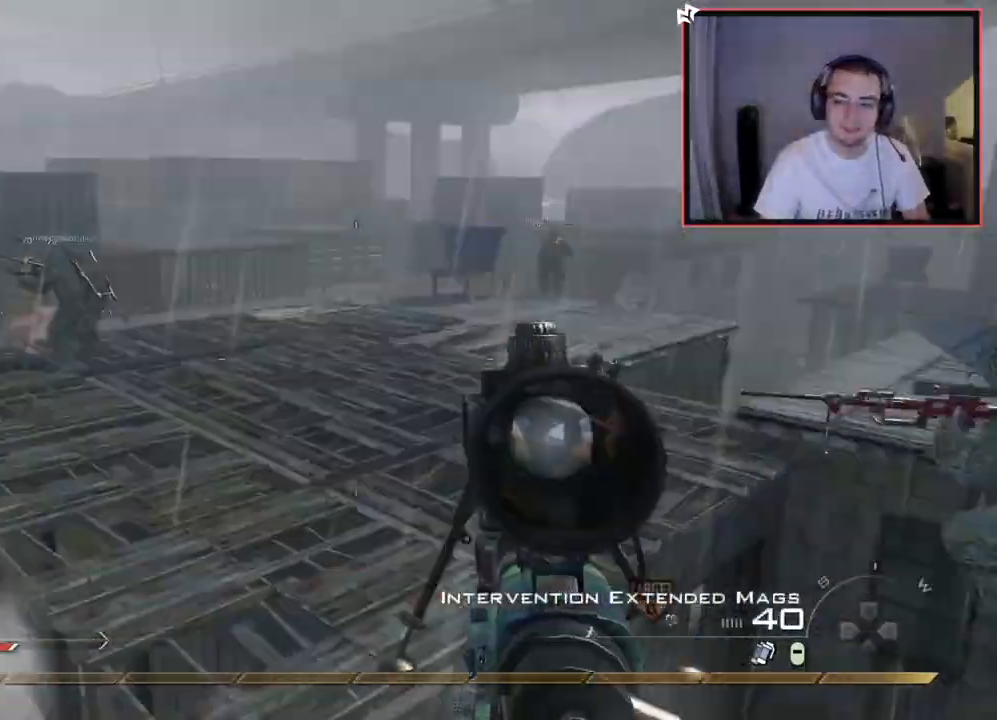
{"buttons": [], "left_stick": "center", "right_stick": "right", "events": [[34, "L3", "up"], [34, "SQUARE", "down"], [100, "L3", "down"], [100, "left_stick", "up"], [150, "left_stick", "up-left"], [184, "right_stick", "center"], [251, "SQUARE", "up"], [267, "L3", "up"], [284, "right_stick", "right"], [334, "left_stick", "center"], [367, "CROSS", "down"], [501, "CROSS", "up"]]}
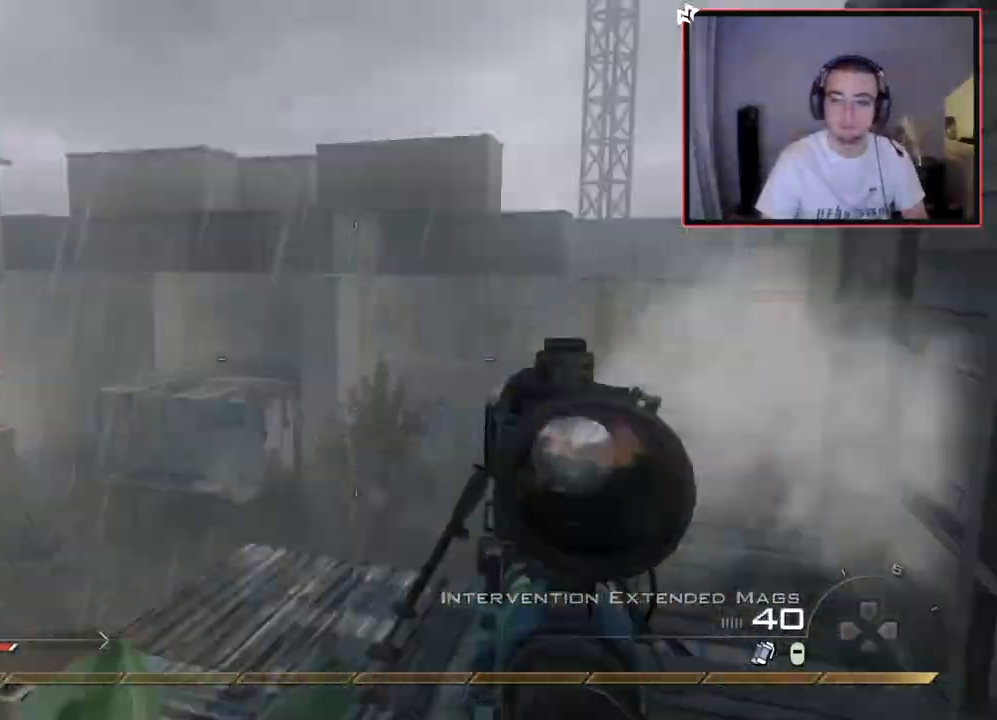
{"buttons": [], "left_stick": "center", "right_stick": "left", "events": [[50, "left_stick", "up"], [183, "L3", "down"], [217, "TRIANGLE", "down"], [250, "left_stick", "up-left"], [283, "TRIANGLE", "up"], [300, "L3", "up"], [350, "TRIANGLE", "down"], [367, "left_stick", "center"], [384, "right_stick", "left"], [450, "TRIANGLE", "up"]]}
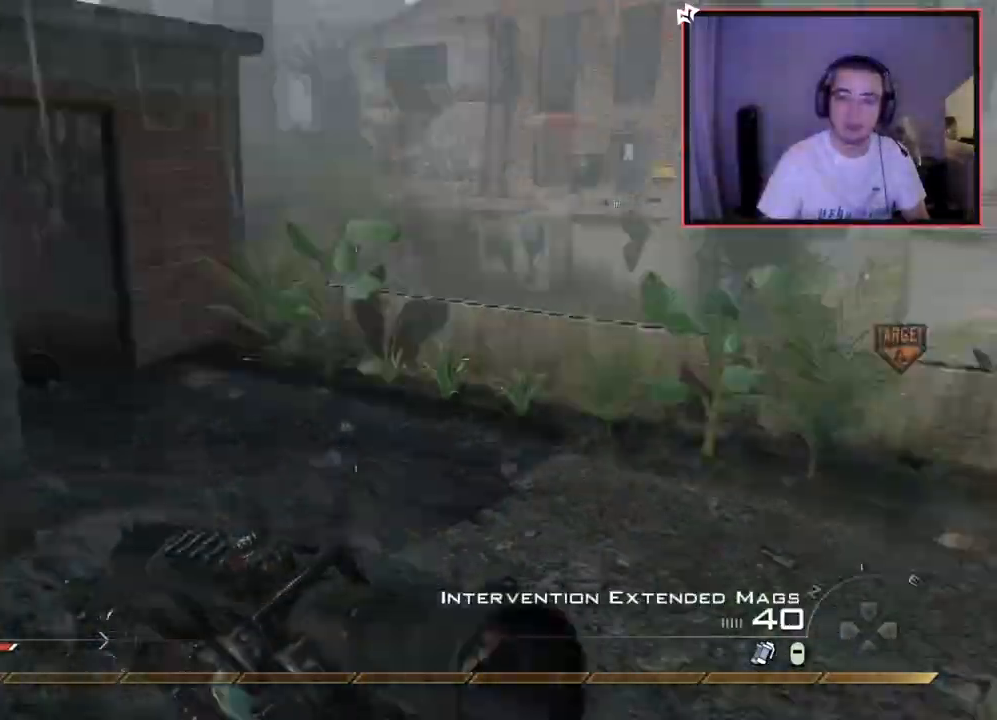
{"buttons": ["CROSS"], "left_stick": "up", "right_stick": "center", "events": [[17, "right_stick", "up-left"], [50, "left_stick", "up-left"], [117, "right_stick", "center"], [167, "left_stick", "center"], [284, "left_stick", "up"], [467, "CROSS", "down"]]}
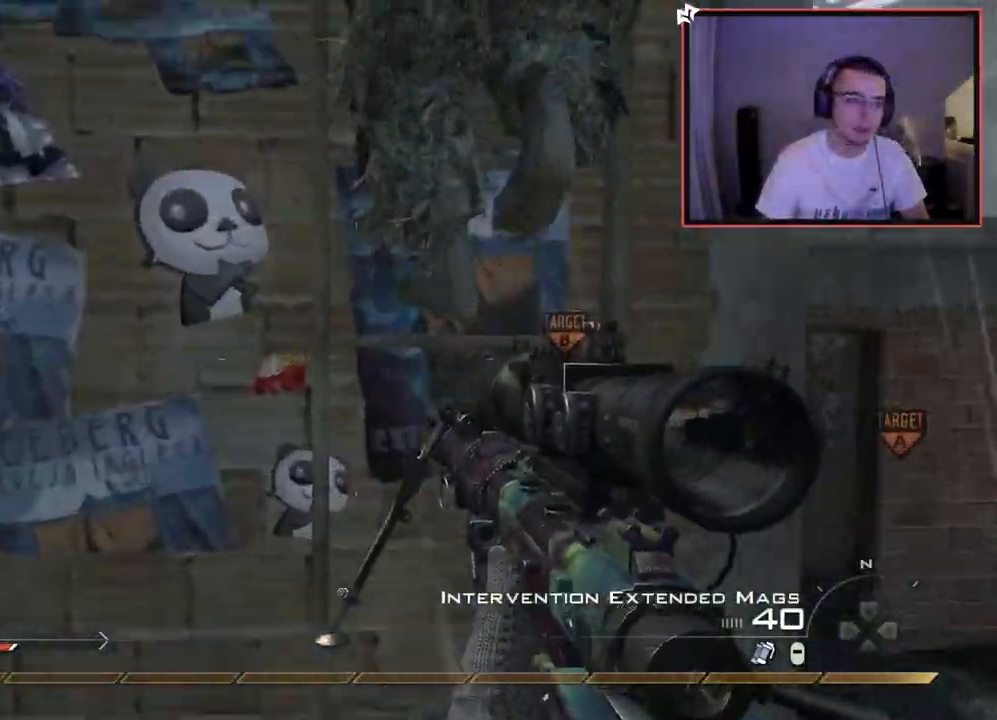
{"buttons": [], "left_stick": "up", "right_stick": "center", "events": [[50, "CROSS", "up"], [167, "right_stick", "up"], [183, "R3", "down"], [267, "R3", "up"], [400, "right_stick", "center"]]}
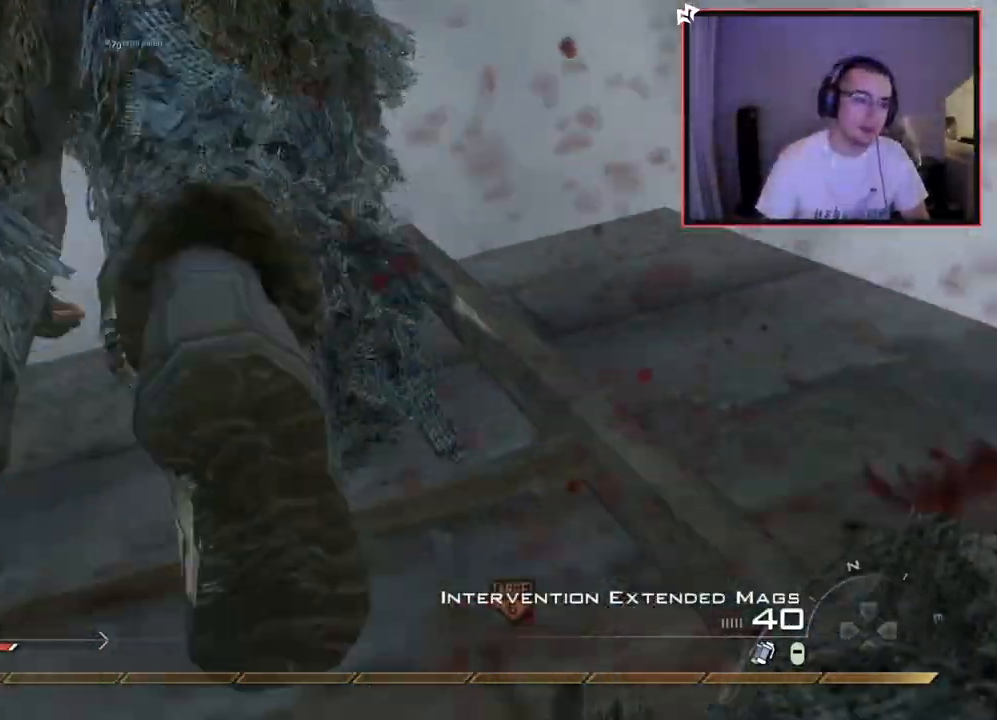
{"buttons": [], "left_stick": "up", "right_stick": "down", "events": [[501, "right_stick", "down"]]}
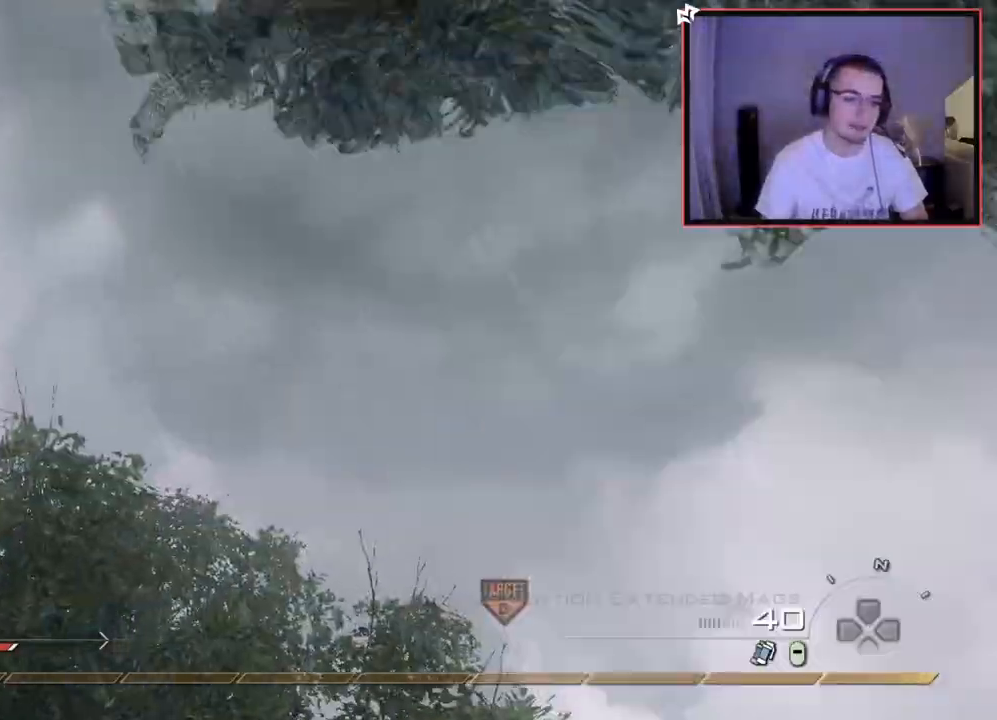
{"buttons": [], "left_stick": "up", "right_stick": "center", "events": [[167, "right_stick", "center"]]}
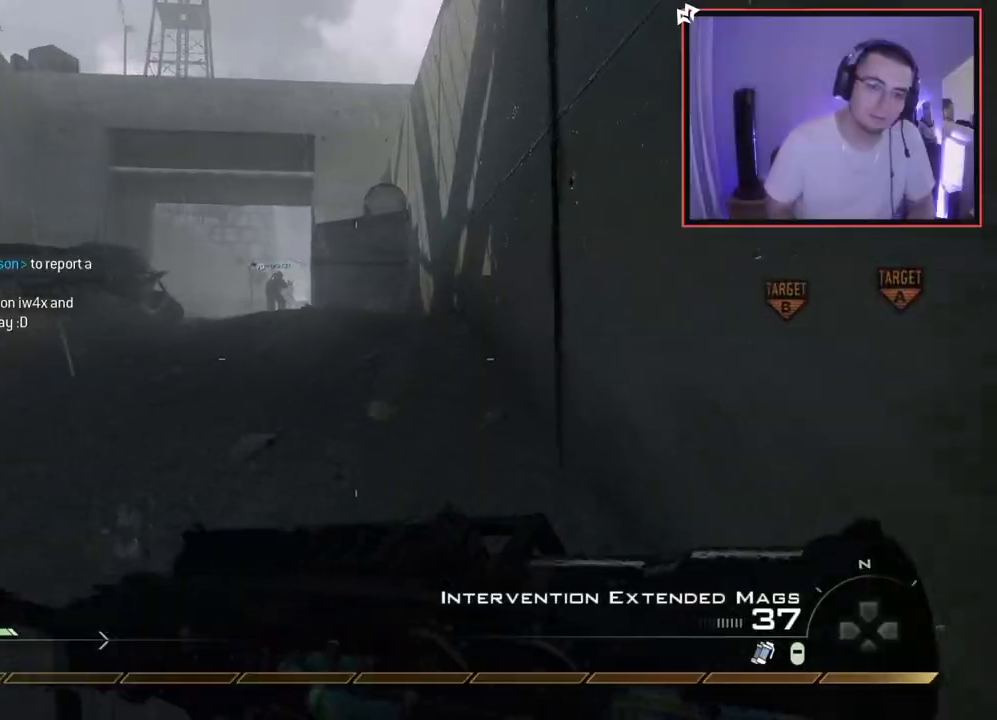
{"buttons": [], "left_stick": "up", "right_stick": "center", "events": []}
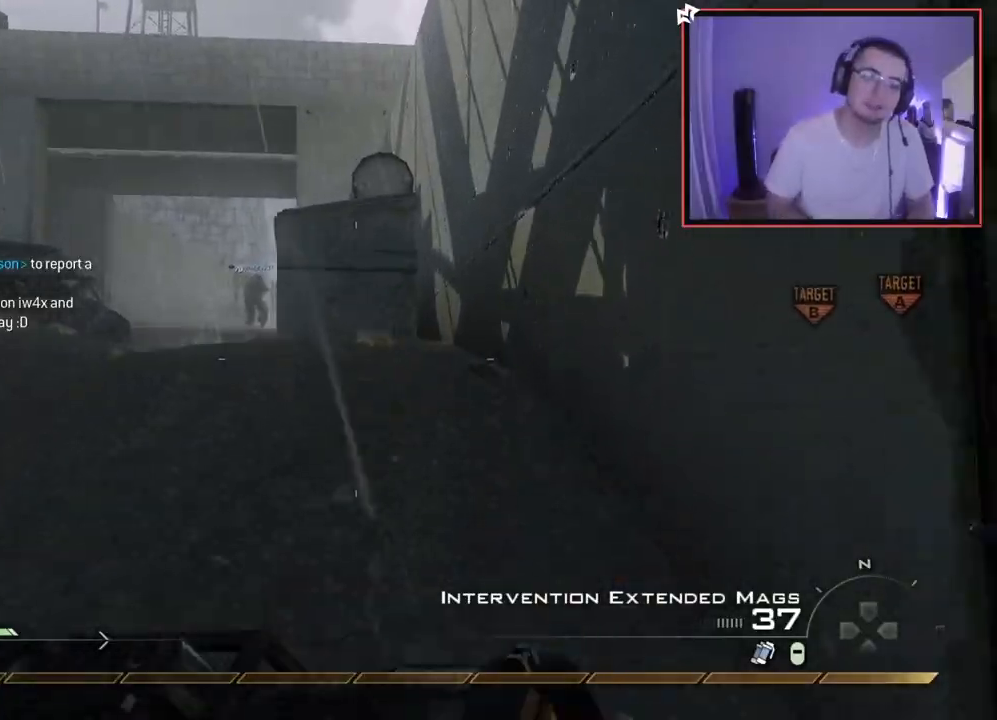
{"buttons": [], "left_stick": "up", "right_stick": "center", "events": []}
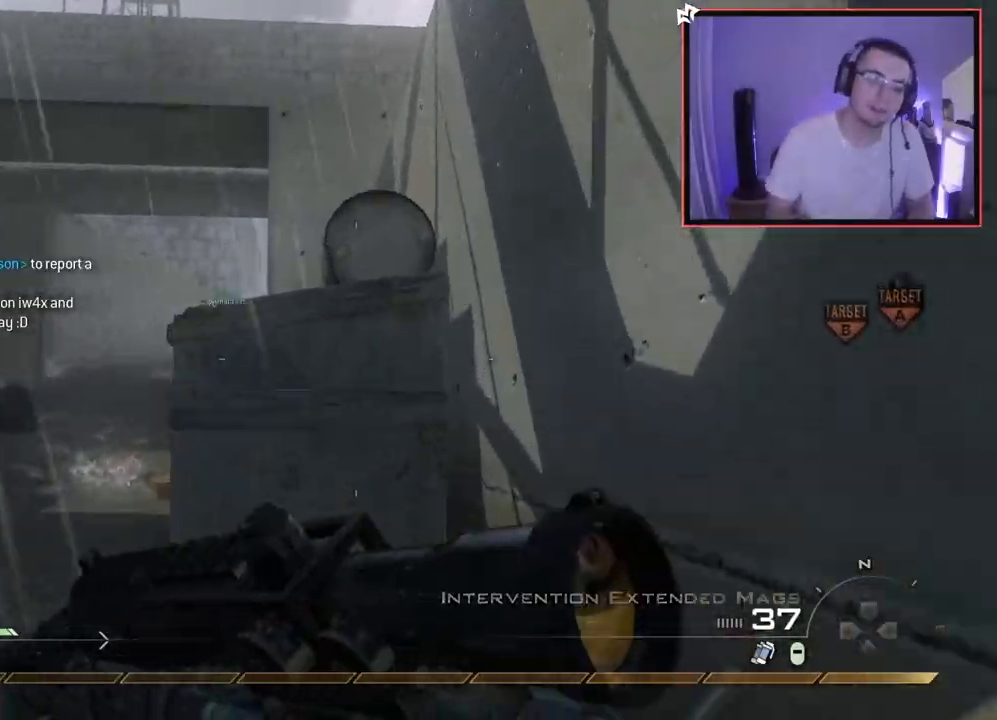
{"buttons": ["CROSS"], "left_stick": "up", "right_stick": "center", "events": [[434, "CROSS", "down"]]}
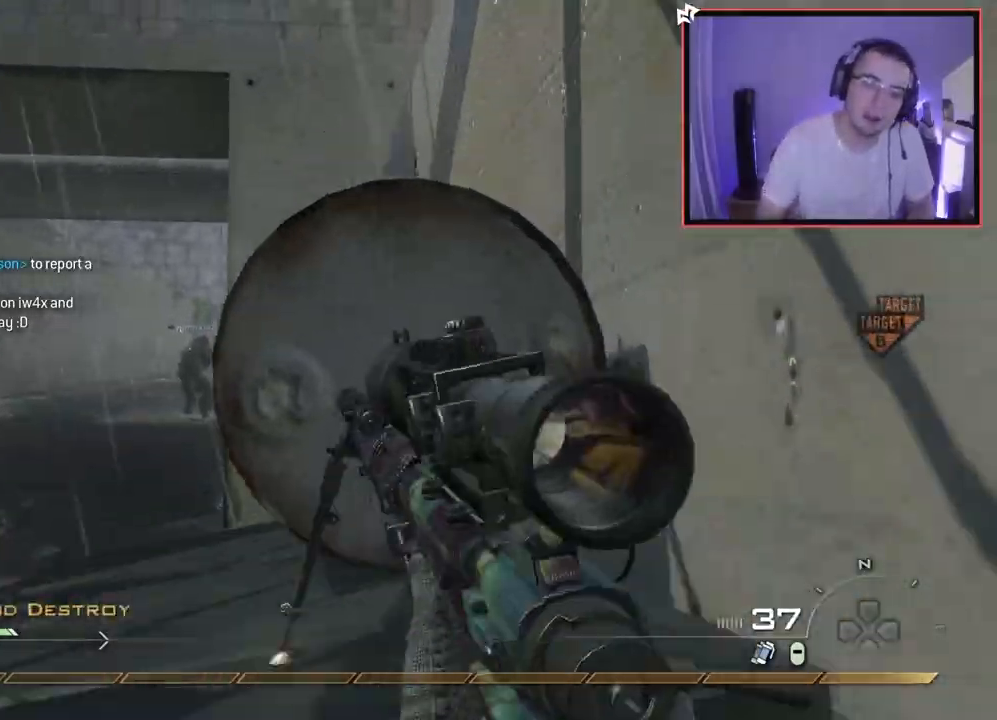
{"buttons": ["CROSS"], "left_stick": "up", "right_stick": "center", "events": [[83, "CROSS", "up"], [167, "CROSS", "down"], [250, "CROSS", "up"], [434, "CROSS", "down"]]}
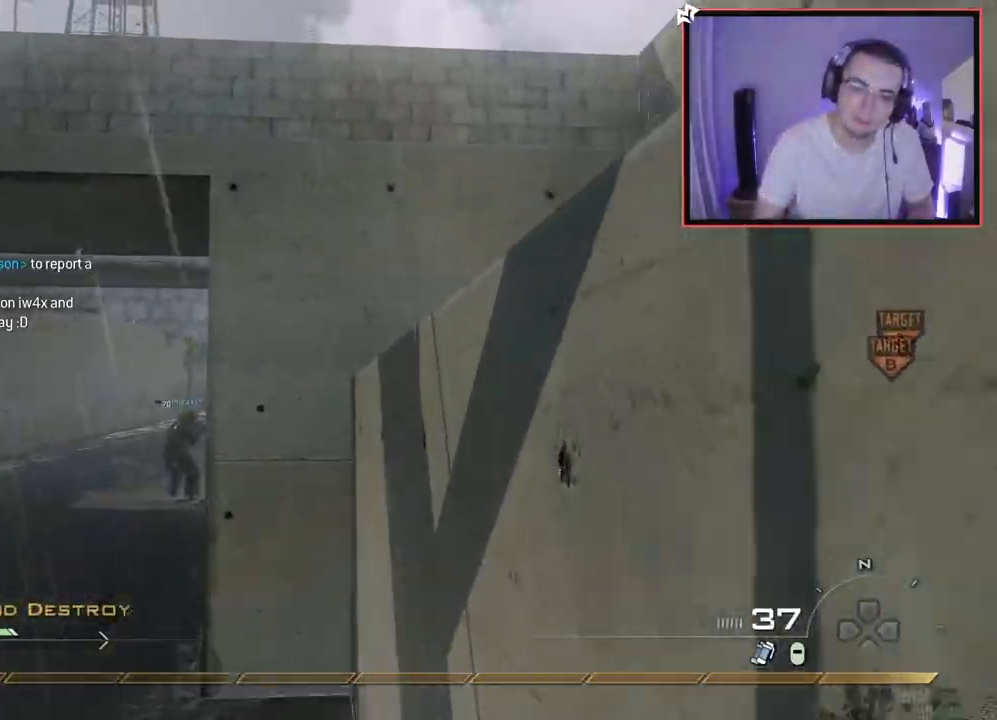
{"buttons": ["CROSS"], "left_stick": "up", "right_stick": "center", "events": [[50, "CROSS", "up"], [67, "left_stick", "center"], [134, "right_stick", "right"], [201, "CROSS", "down"], [234, "left_stick", "up"], [317, "right_stick", "center"], [334, "CROSS", "up"], [384, "CROSS", "down"]]}
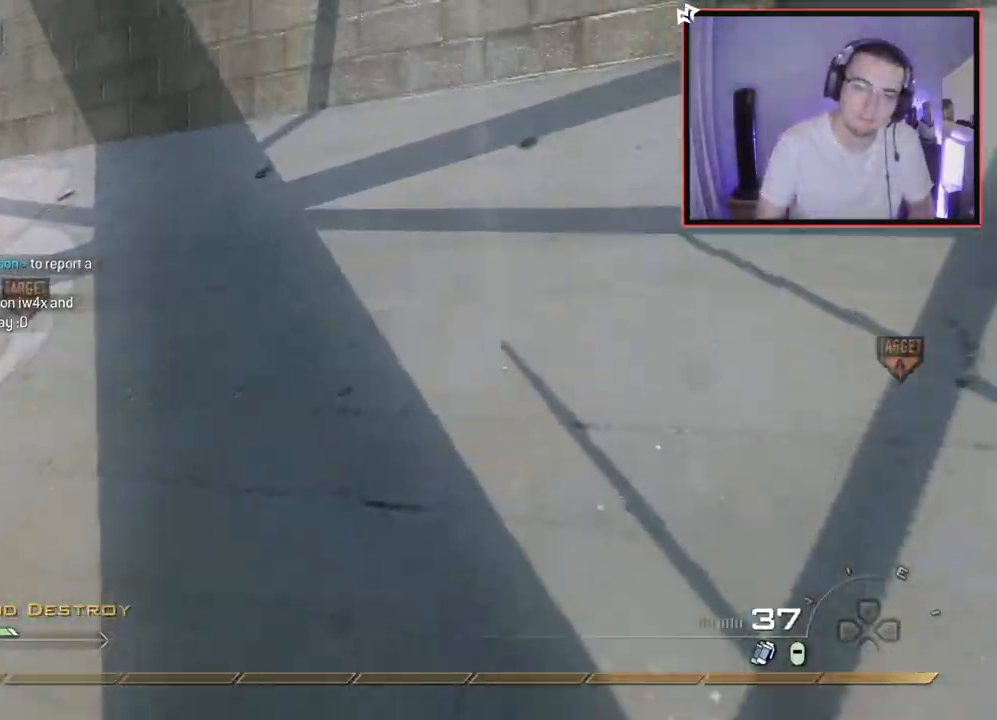
{"buttons": [], "left_stick": "up", "right_stick": "center", "events": [[17, "CROSS", "up"], [83, "L3", "down"], [384, "L3", "up"]]}
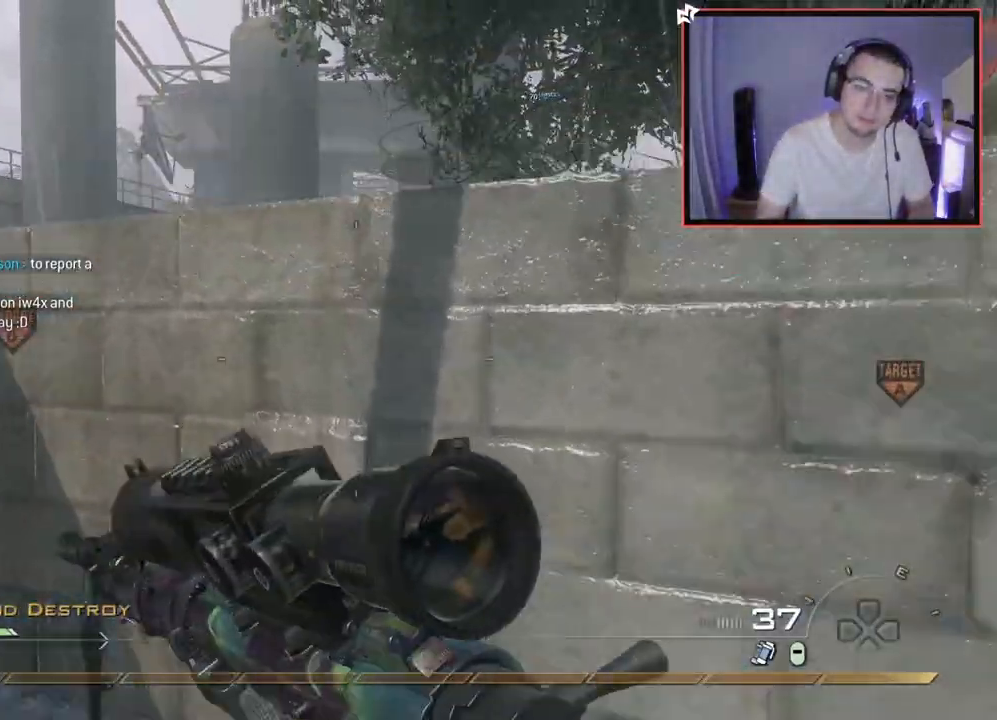
{"buttons": ["L3"], "left_stick": "up", "right_stick": "right", "events": [[50, "right_stick", "right"], [117, "CROSS", "down"], [217, "right_stick", "center"], [251, "CROSS", "up"], [384, "L3", "down"], [467, "right_stick", "right"]]}
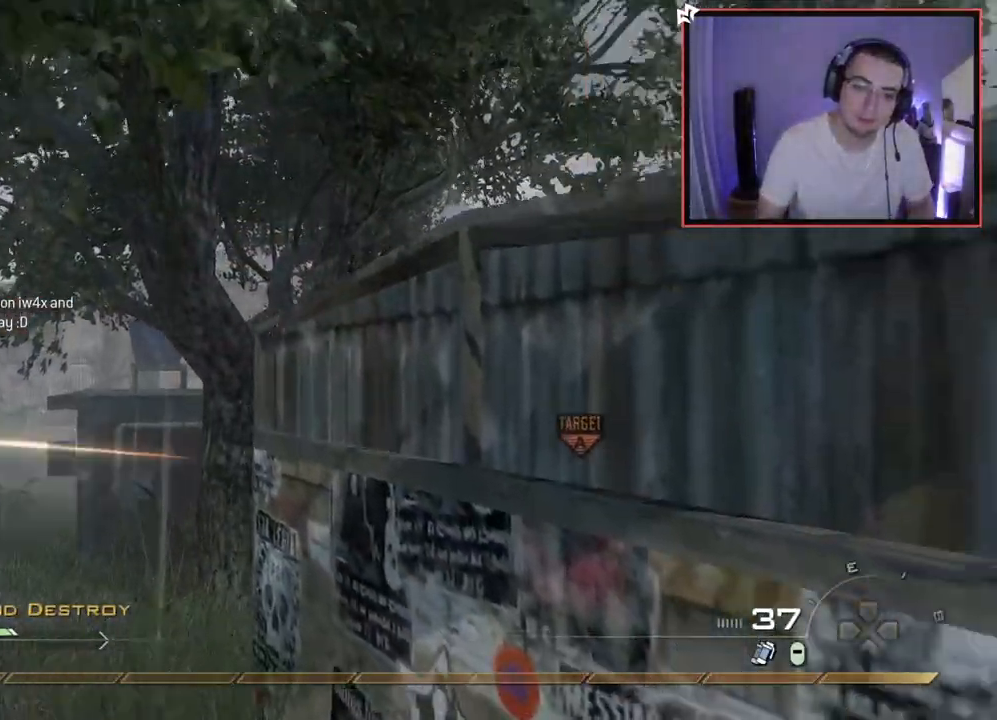
{"buttons": ["TRIANGLE"], "left_stick": "up-left", "right_stick": "center", "events": [[50, "CROSS", "down"], [83, "L3", "up"], [83, "left_stick", "up-left"], [133, "right_stick", "center"], [167, "CROSS", "up"], [333, "TRIANGLE", "down"], [417, "TRIANGLE", "up"], [467, "TRIANGLE", "down"]]}
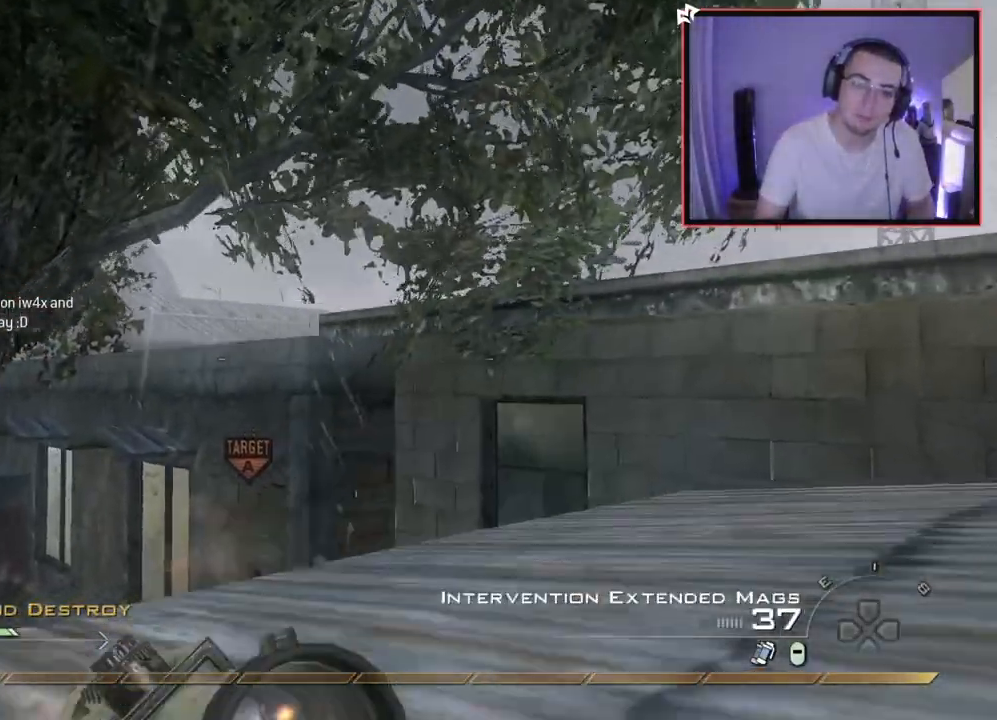
{"buttons": [], "left_stick": "up", "right_stick": "right", "events": [[67, "TRIANGLE", "up"], [284, "L3", "down"], [401, "right_stick", "right"], [467, "L3", "up"], [467, "left_stick", "up"]]}
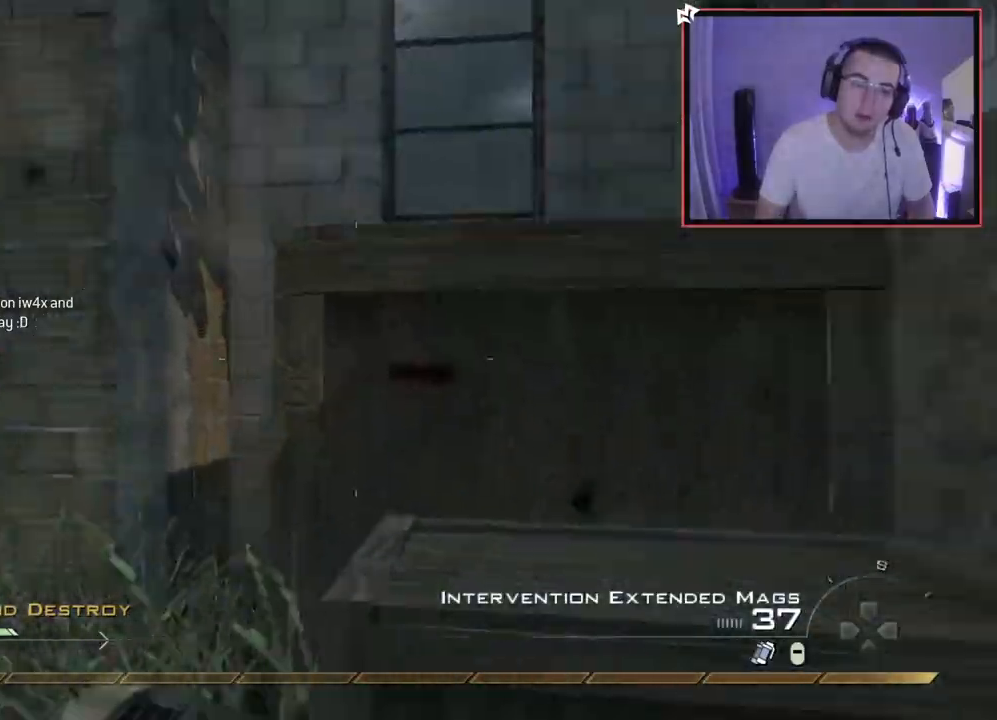
{"buttons": ["CROSS"], "left_stick": "up-right", "right_stick": "center", "events": [[83, "CROSS", "down"], [83, "right_stick", "center"], [150, "left_stick", "up-right"], [200, "CROSS", "up"], [267, "CROSS", "down"]]}
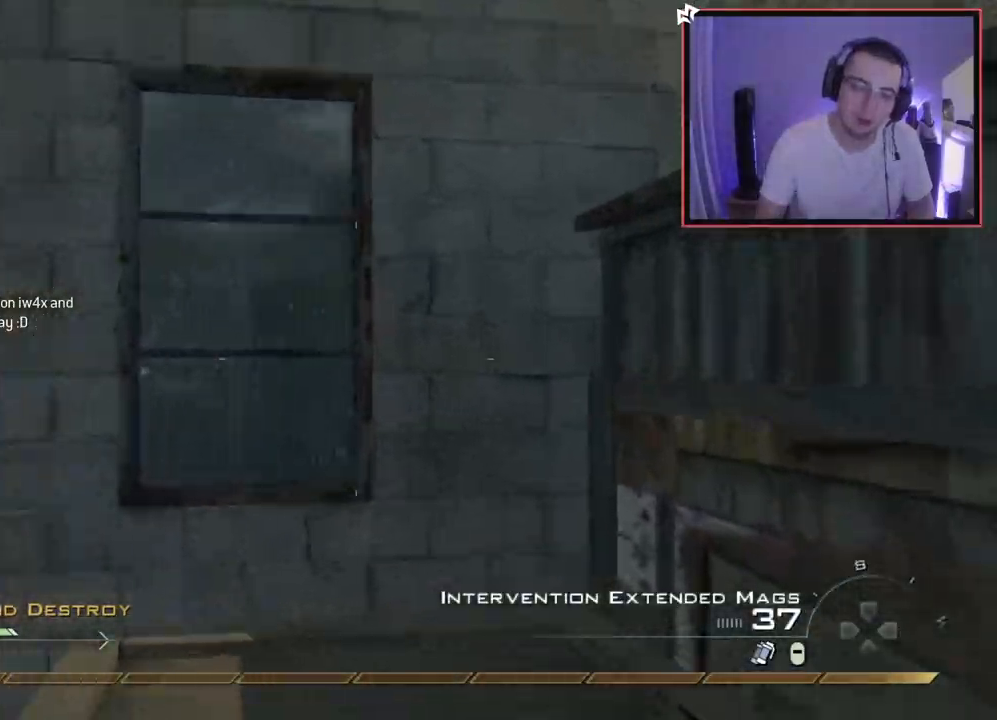
{"buttons": ["CROSS"], "left_stick": "up-right", "right_stick": "down-left", "events": [[167, "CROSS", "up"], [284, "right_stick", "right"], [384, "CROSS", "down"], [501, "right_stick", "down-left"]]}
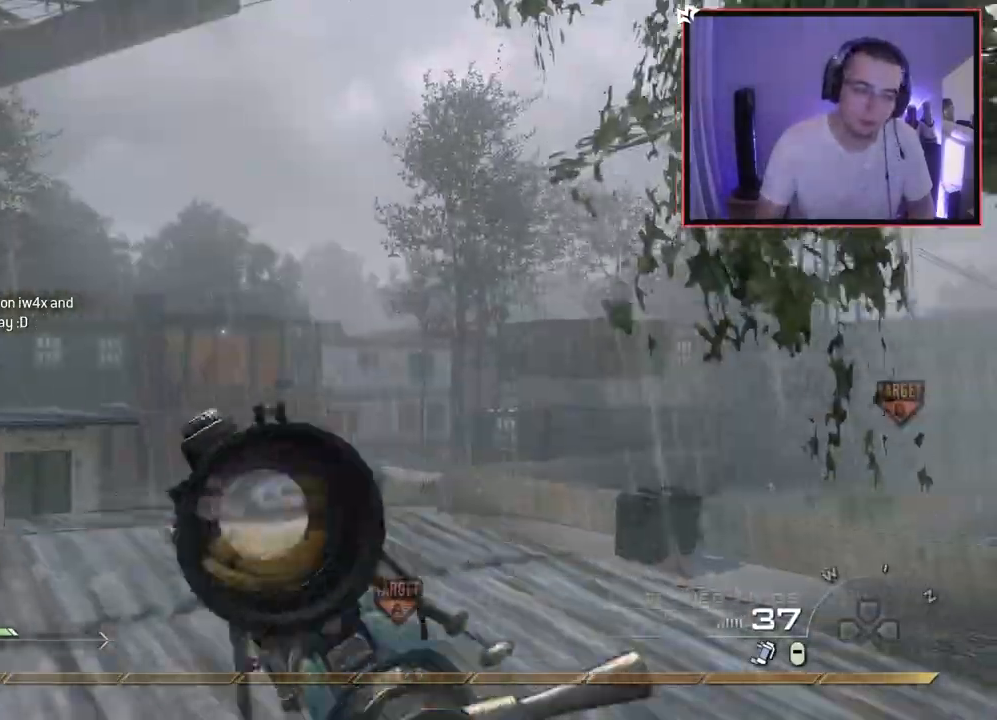
{"buttons": ["CROSS"], "left_stick": "up", "right_stick": "center", "events": [[16, "right_stick", "right"], [33, "right_stick", "center"], [183, "left_stick", "up"], [200, "CROSS", "up"], [200, "right_stick", "down-left"], [217, "L3", "down"], [400, "right_stick", "center"], [434, "L3", "up"], [450, "CROSS", "down"]]}
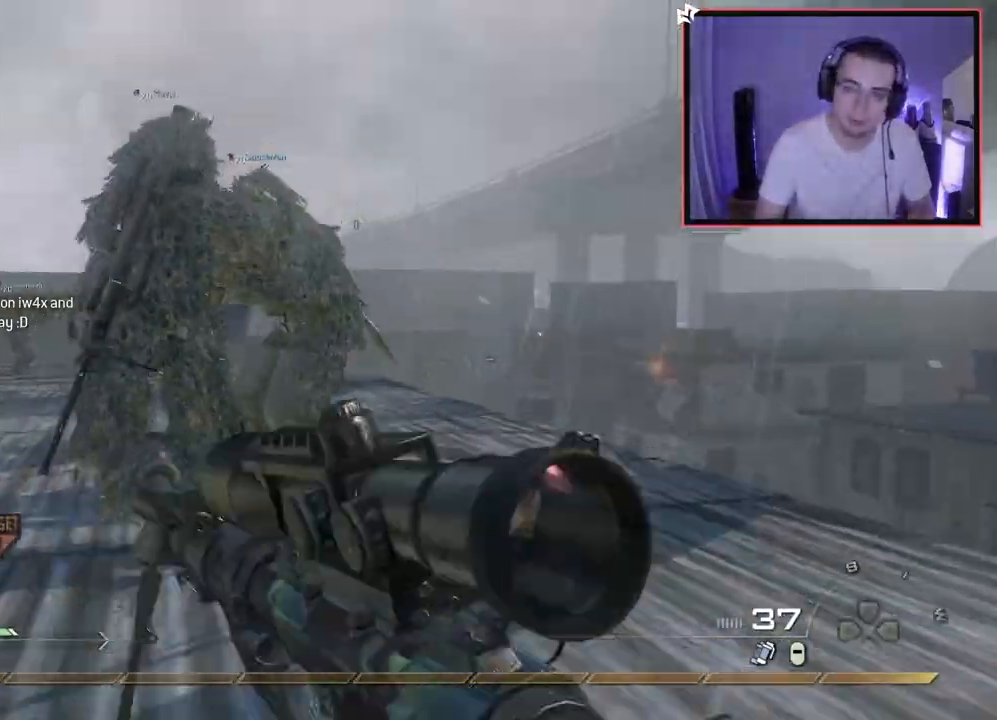
{"buttons": ["L3"], "left_stick": "up", "right_stick": "center", "events": [[167, "CROSS", "up"], [184, "right_stick", "left"], [251, "L3", "down"], [334, "right_stick", "center"]]}